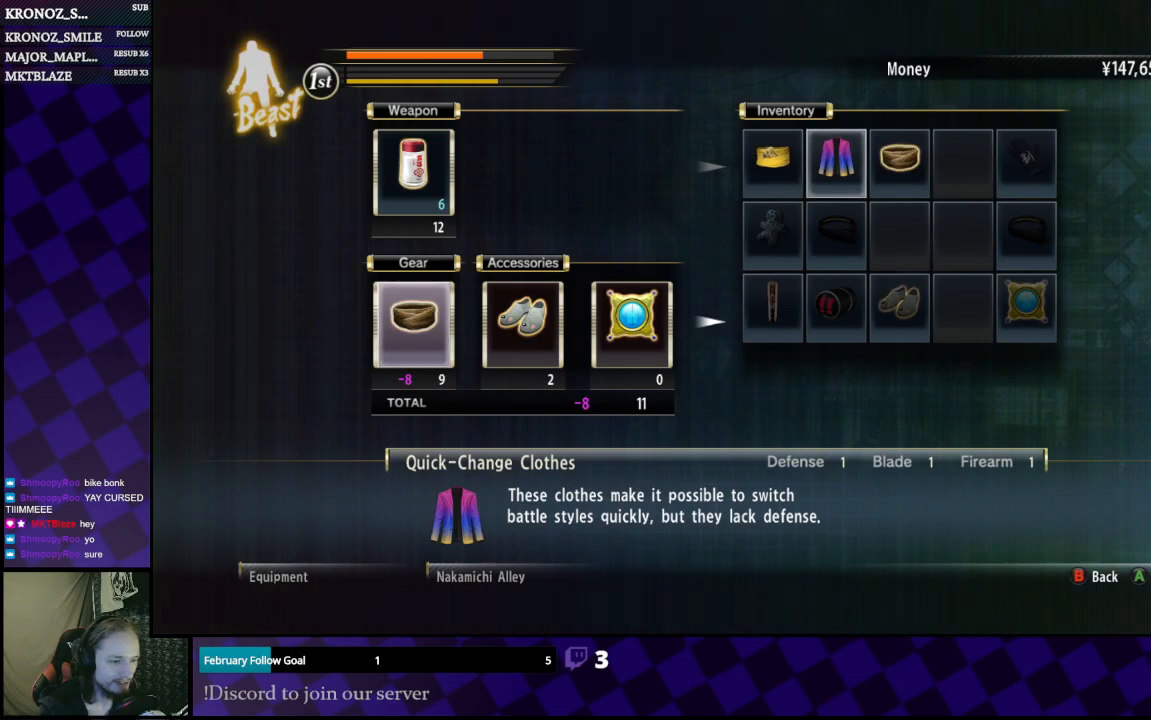
Gameplay with a controller (Xbox layout); each line is a JSON object with the inputs held at the frame after it. "events" lists button and stick changes between this image and that frame as [ms after this image, input, new state], when the widget could be followed in between.
{"buttons": [], "left_stick": "center", "right_stick": "center", "events": [[200, "A", "down"], [300, "A", "up"]]}
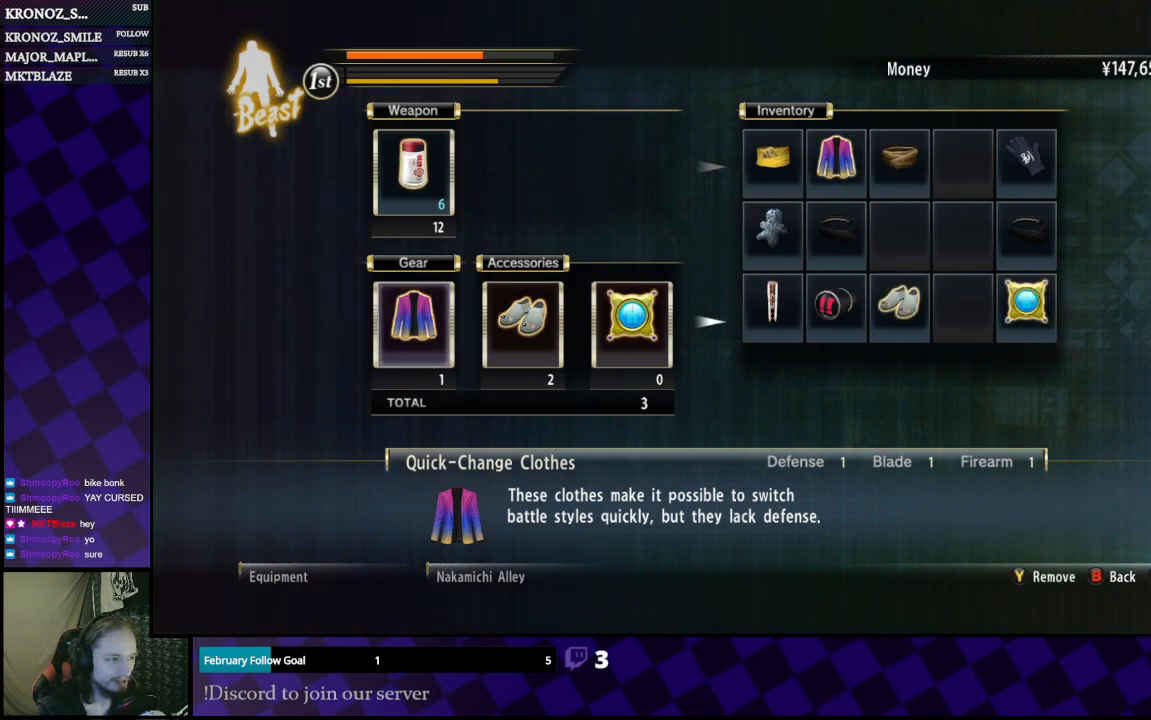
{"buttons": [], "left_stick": "center", "right_stick": "center", "events": []}
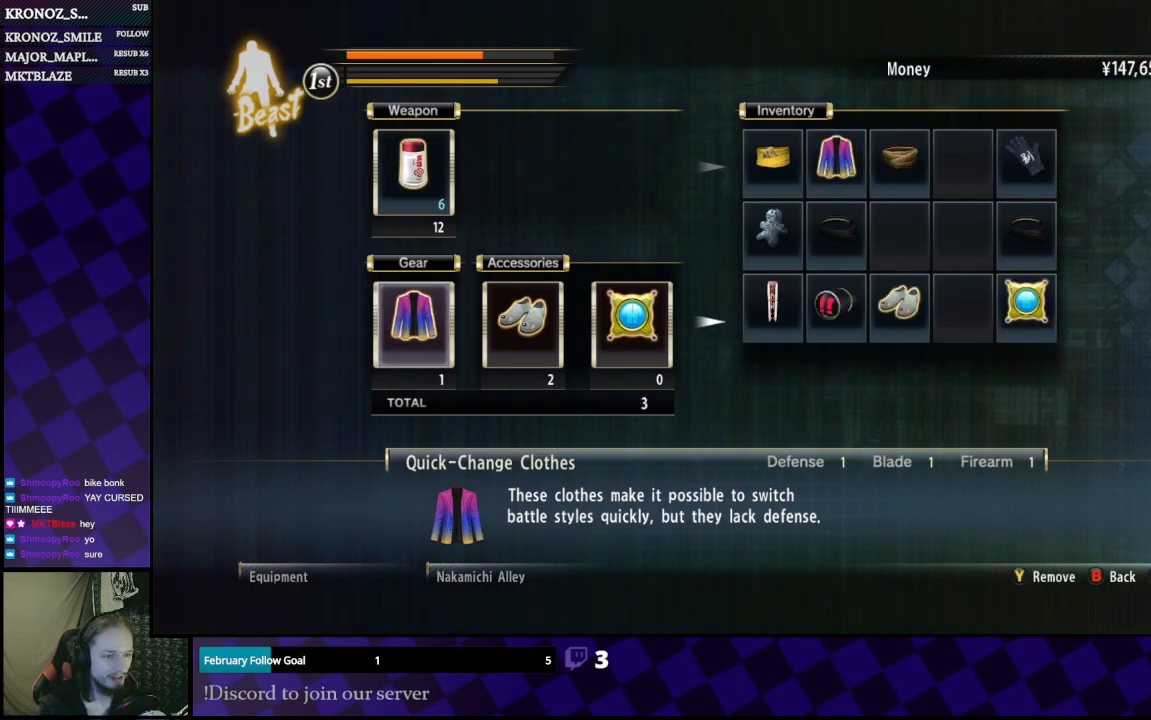
{"buttons": [], "left_stick": "center", "right_stick": "center", "events": [[300, "B", "down"], [333, "B", "up"]]}
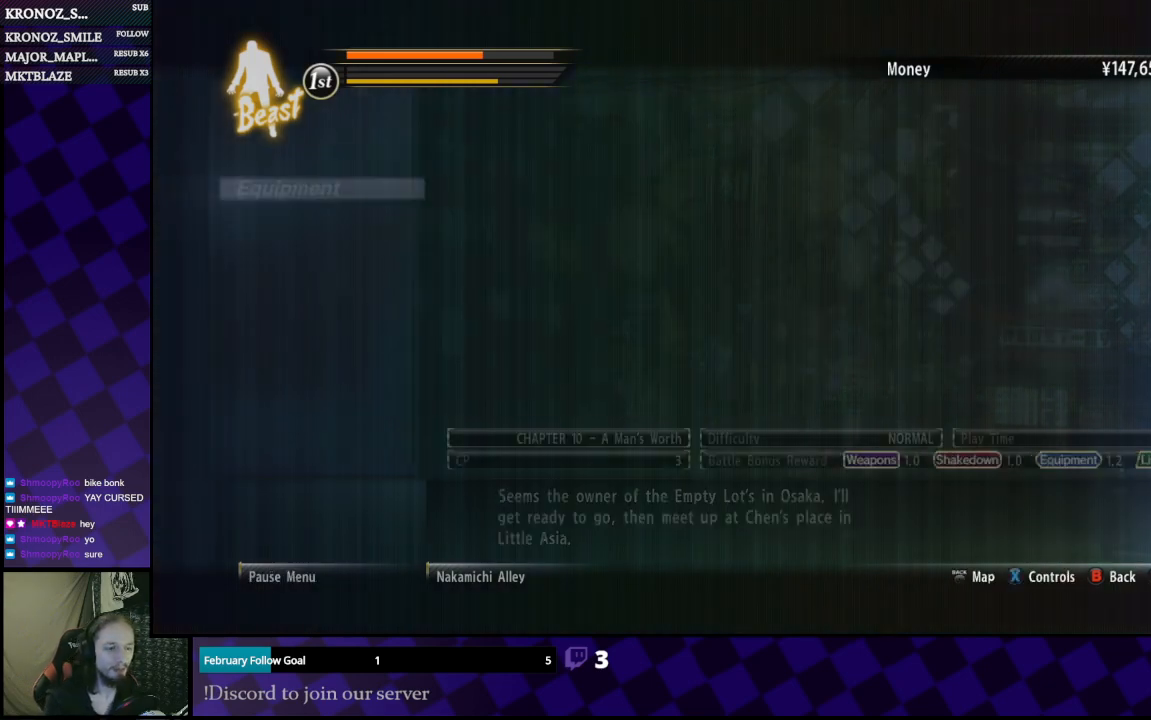
{"buttons": [], "left_stick": "center", "right_stick": "center", "events": [[133, "B", "down"], [233, "B", "up"]]}
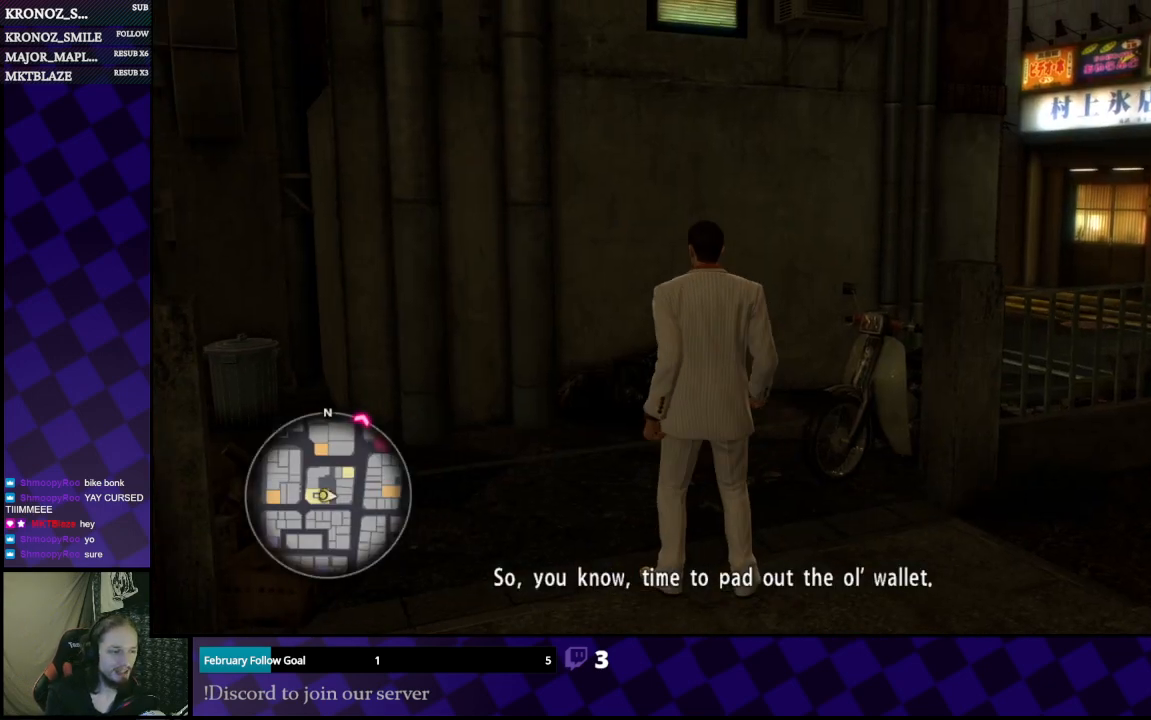
{"buttons": [], "left_stick": "up", "right_stick": "right", "events": [[33, "left_stick", "up"], [467, "right_stick", "right"]]}
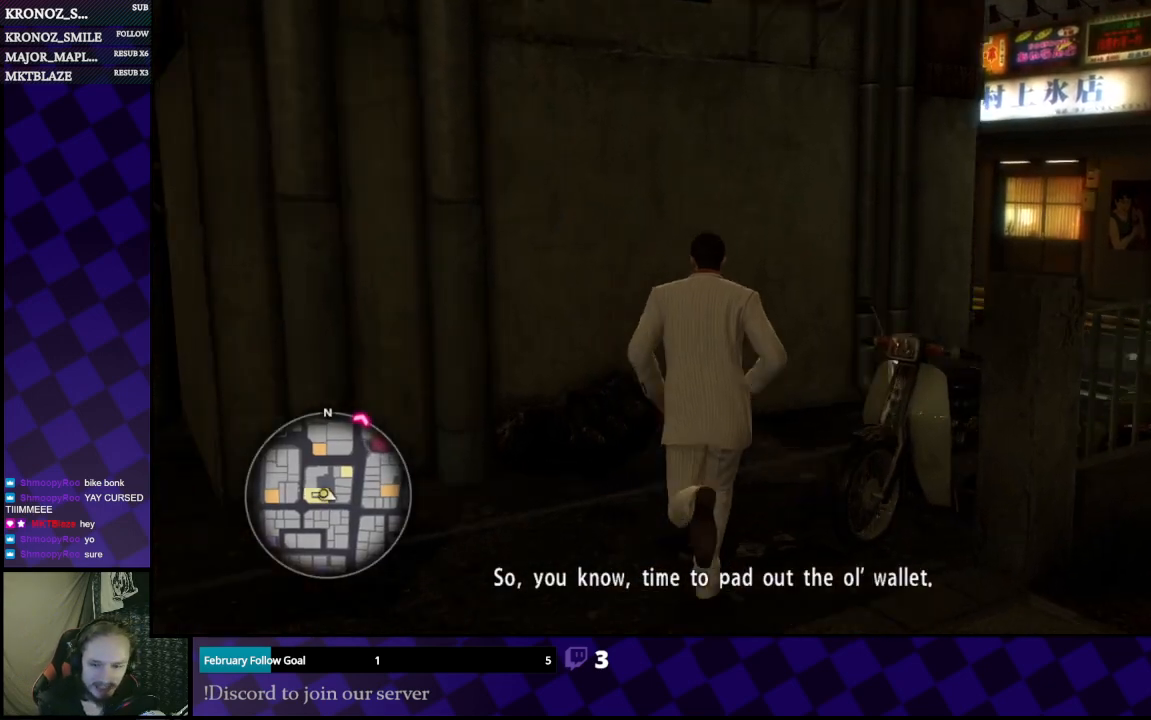
{"buttons": ["A"], "left_stick": "up", "right_stick": "center", "events": [[333, "right_stick", "center"], [467, "A", "down"]]}
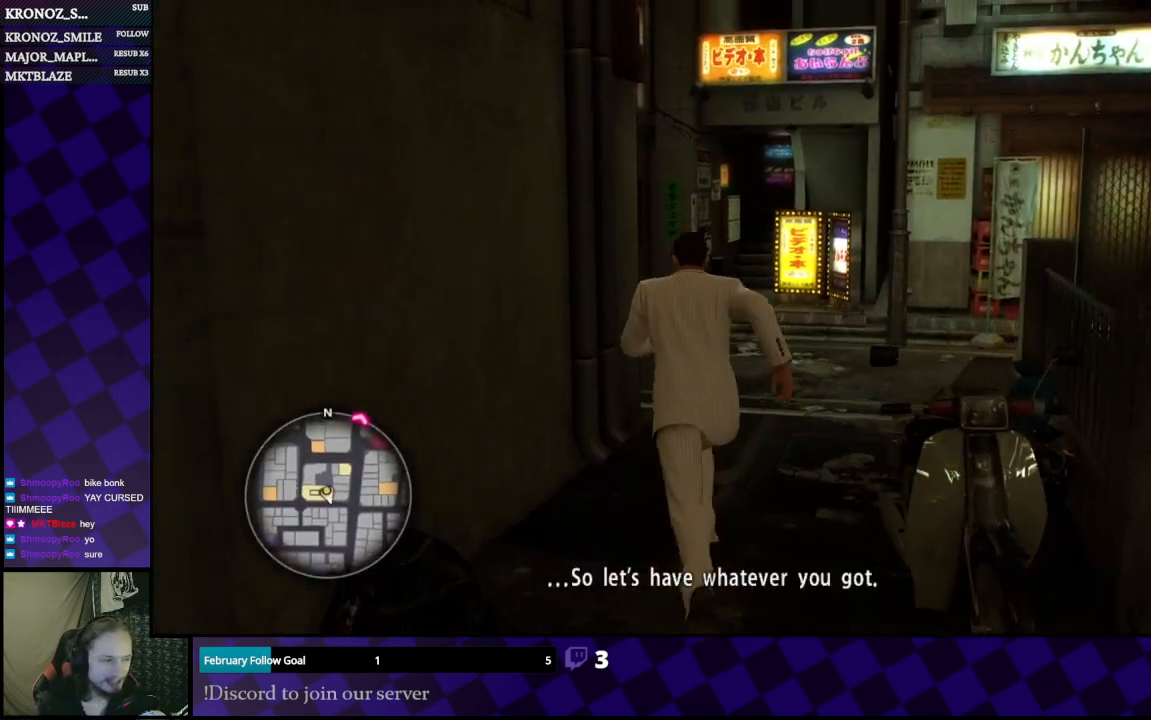
{"buttons": [], "left_stick": "up", "right_stick": "center", "events": [[67, "left_stick", "up-right"], [267, "left_stick", "up"], [500, "A", "up"]]}
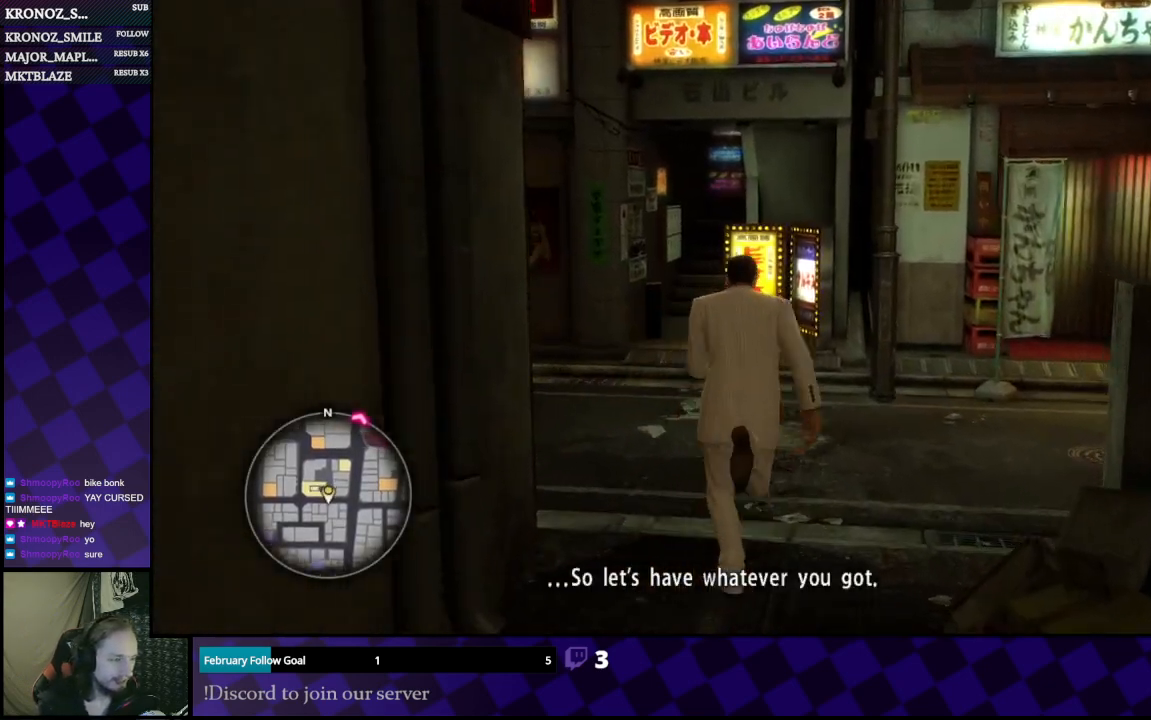
{"buttons": [], "left_stick": "center", "right_stick": "left", "events": [[167, "right_stick", "left"], [300, "left_stick", "center"]]}
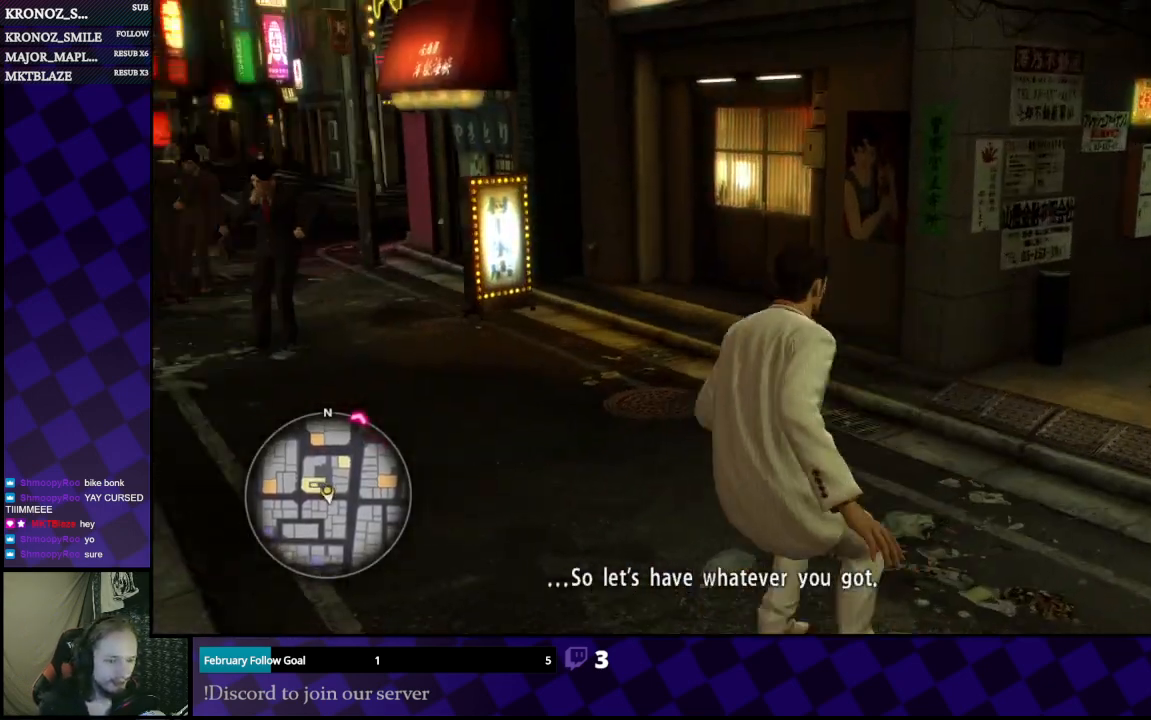
{"buttons": [], "left_stick": "center", "right_stick": "center", "events": [[167, "right_stick", "center"]]}
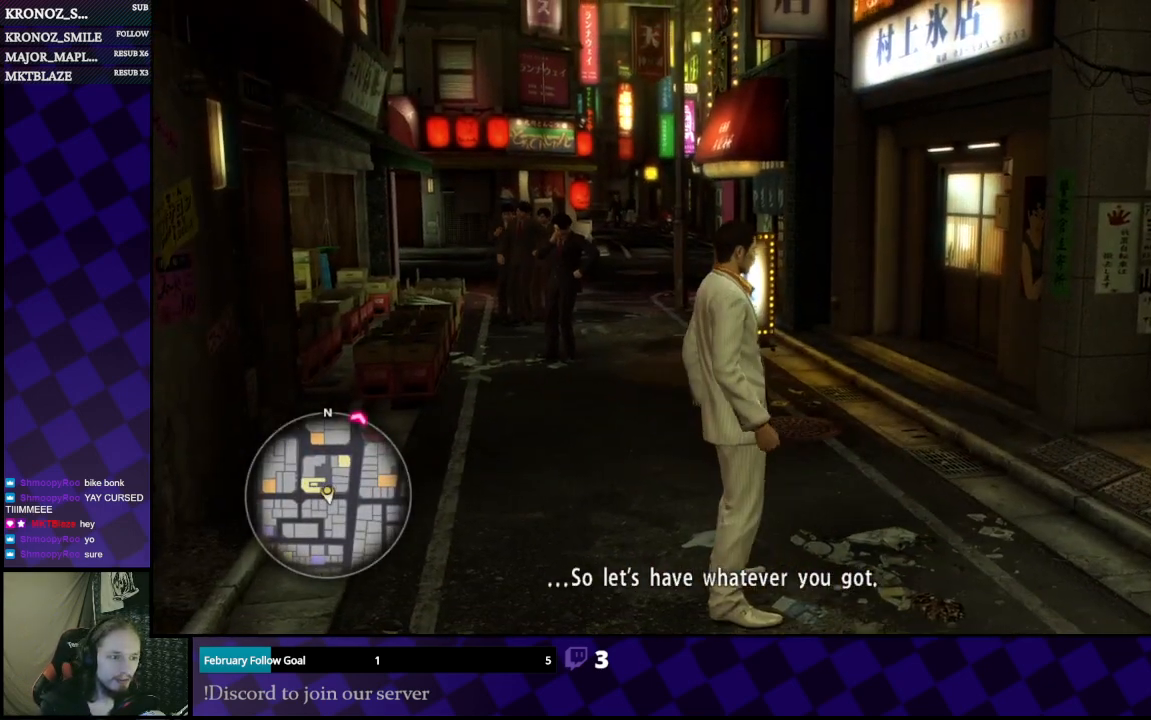
{"buttons": [], "left_stick": "center", "right_stick": "center", "events": []}
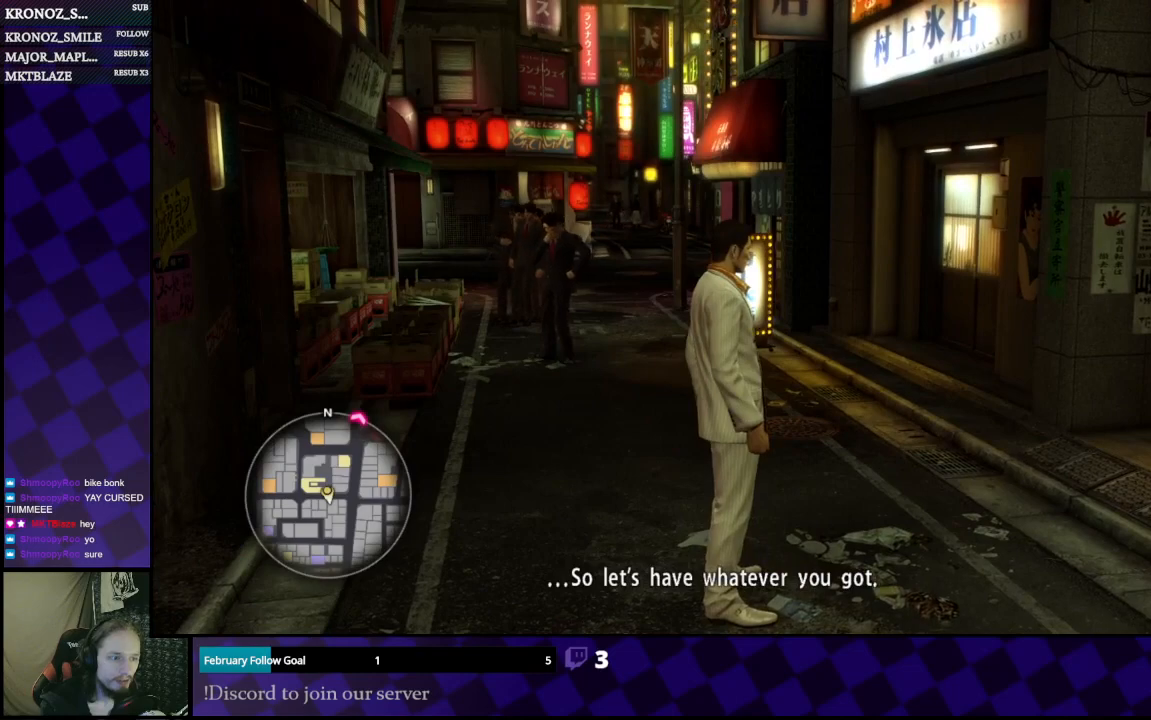
{"buttons": [], "left_stick": "center", "right_stick": "right", "events": [[33, "right_stick", "right"]]}
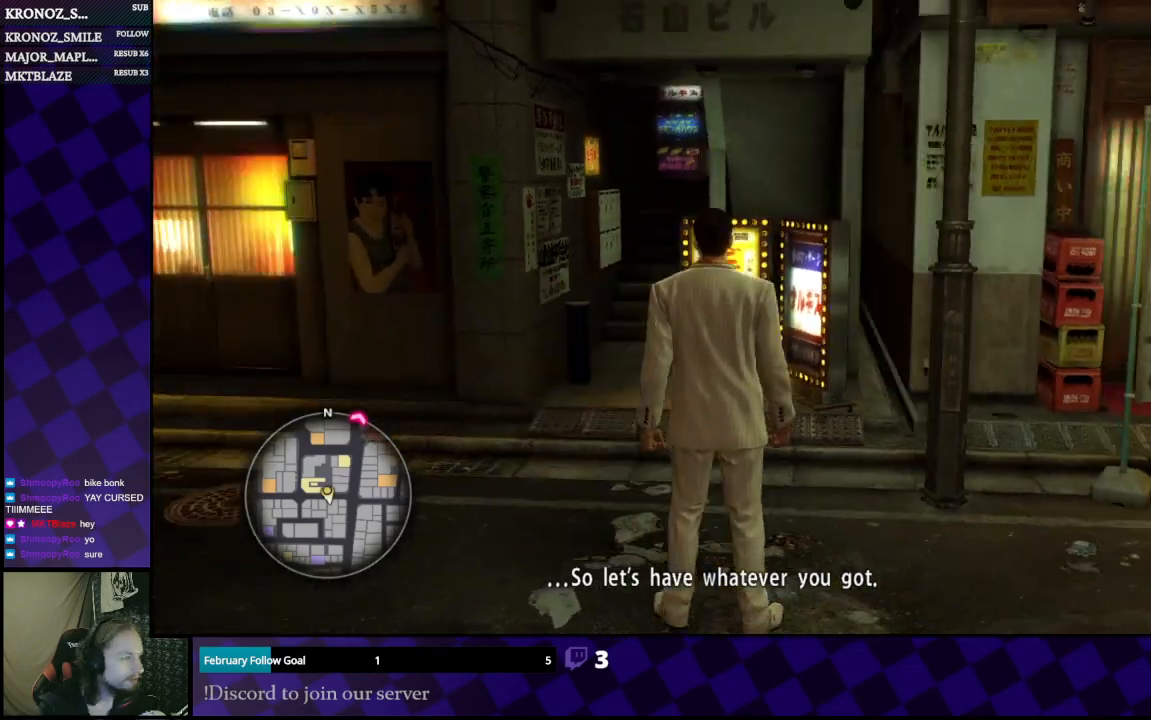
{"buttons": [], "left_stick": "center", "right_stick": "center", "events": [[500, "right_stick", "center"]]}
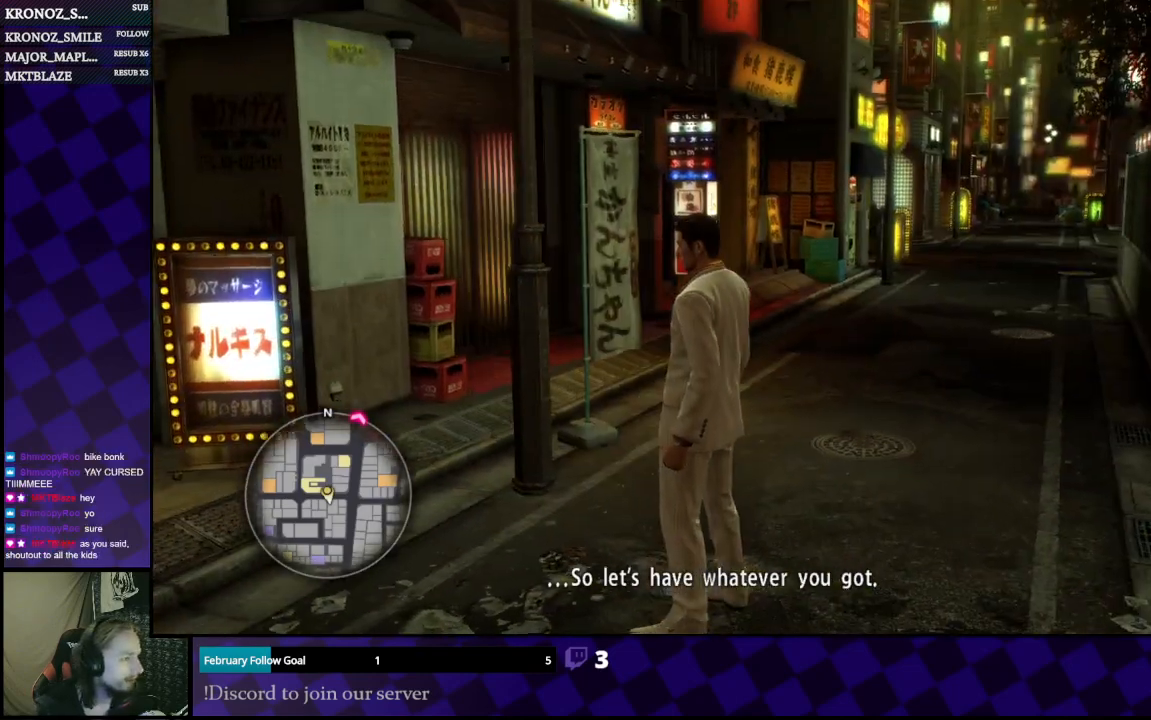
{"buttons": [], "left_stick": "center", "right_stick": "center", "events": []}
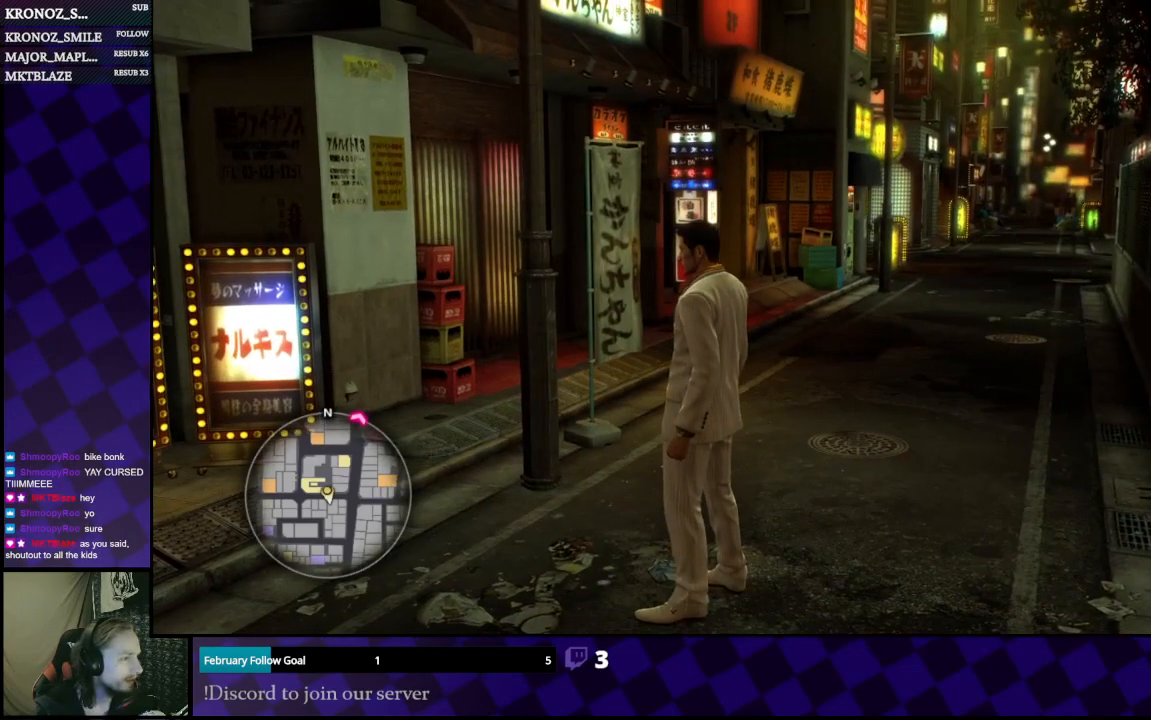
{"buttons": [], "left_stick": "center", "right_stick": "center", "events": []}
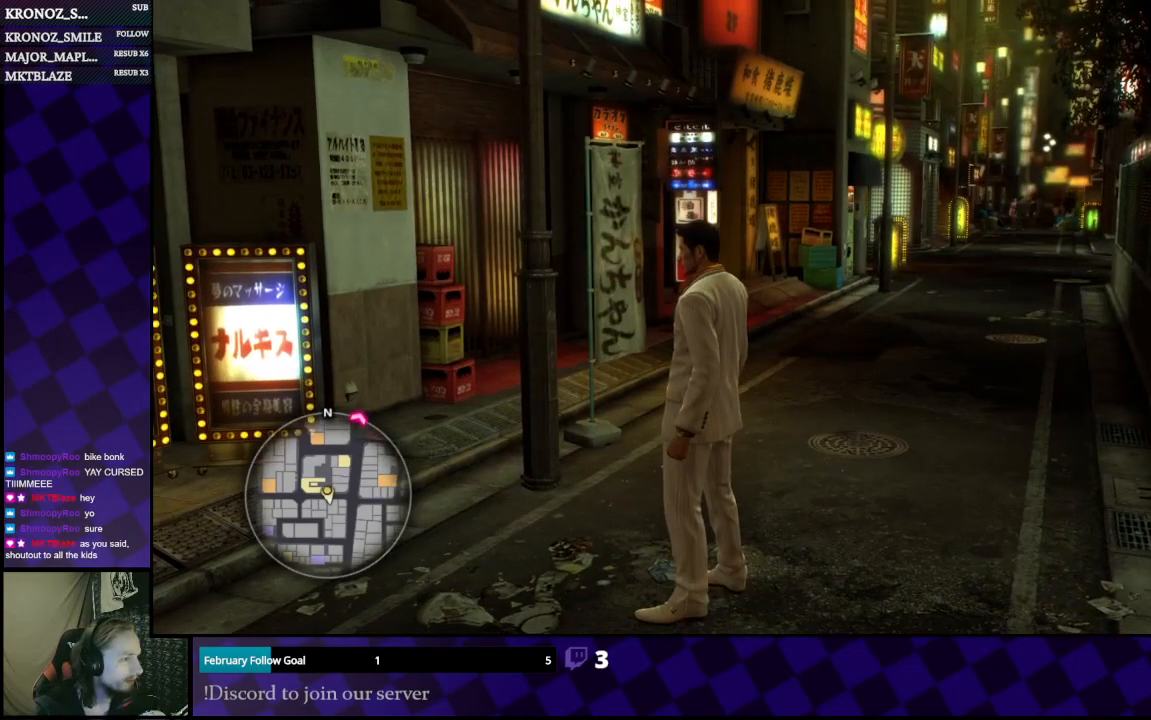
{"buttons": [], "left_stick": "center", "right_stick": "center", "events": [[100, "right_stick", "right"], [500, "right_stick", "center"]]}
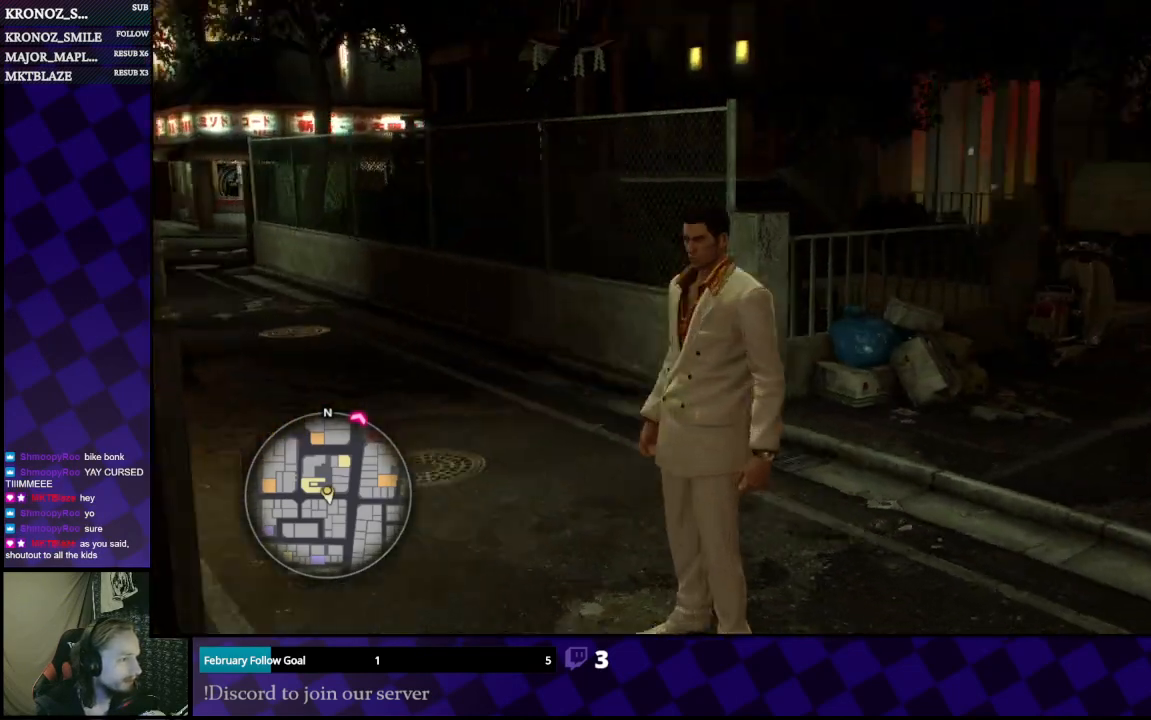
{"buttons": [], "left_stick": "center", "right_stick": "right", "events": [[400, "right_stick", "right"]]}
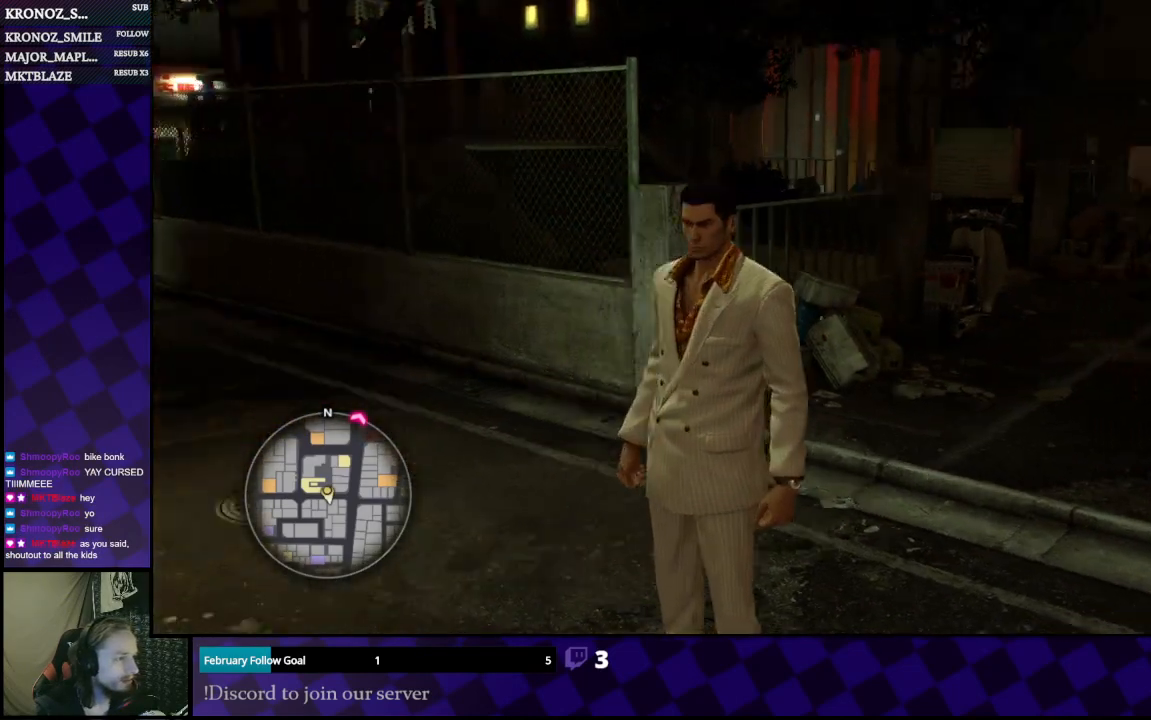
{"buttons": [], "left_stick": "center", "right_stick": "center", "events": [[200, "right_stick", "center"]]}
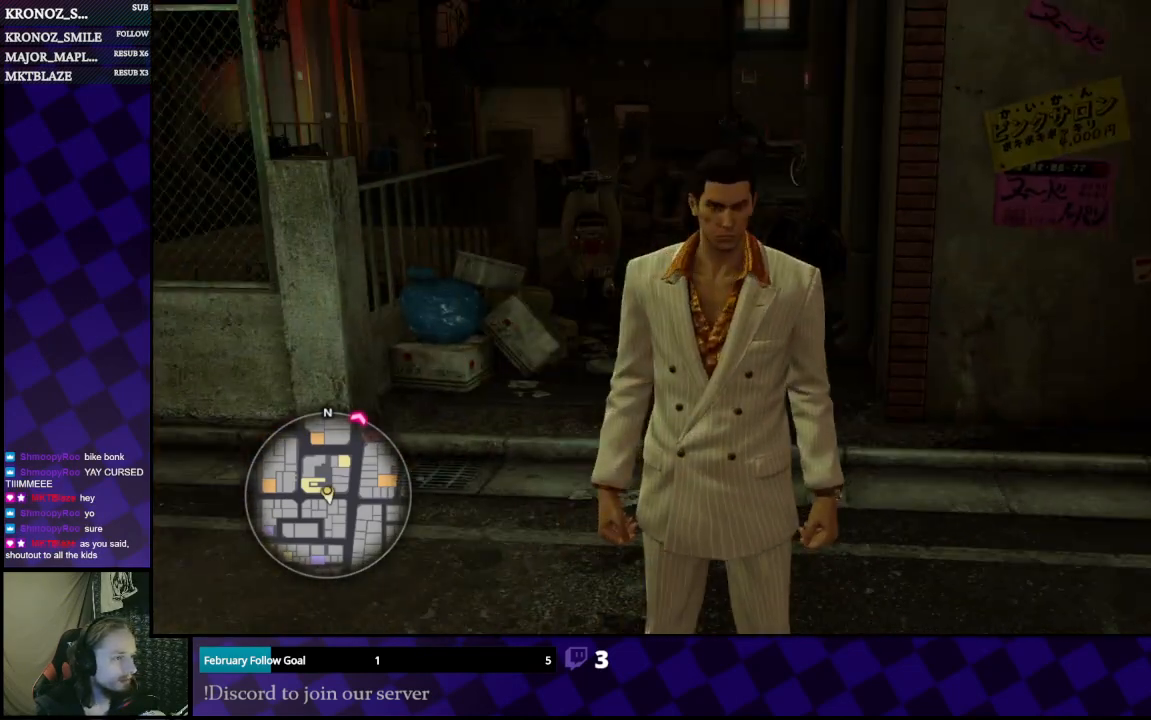
{"buttons": [], "left_stick": "center", "right_stick": "center", "events": []}
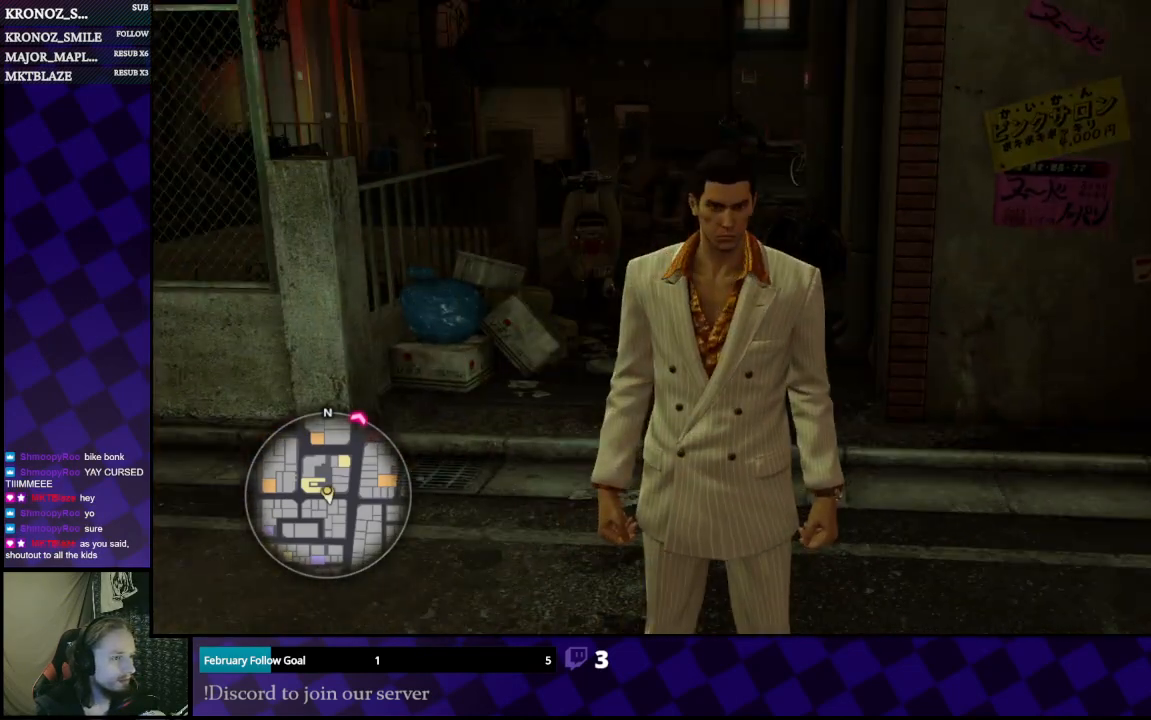
{"buttons": [], "left_stick": "up-left", "right_stick": "left", "events": [[33, "left_stick", "left"], [133, "left_stick", "up-left"], [467, "right_stick", "left"]]}
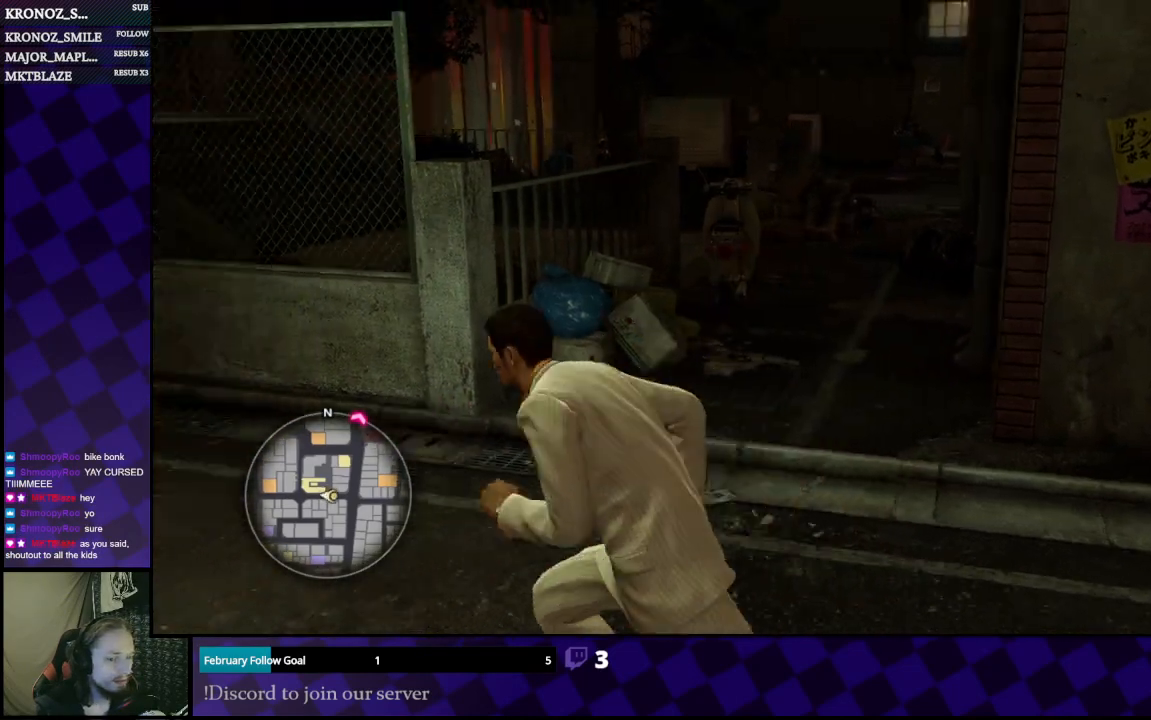
{"buttons": [], "left_stick": "up", "right_stick": "center", "events": [[200, "right_stick", "center"], [300, "left_stick", "up"]]}
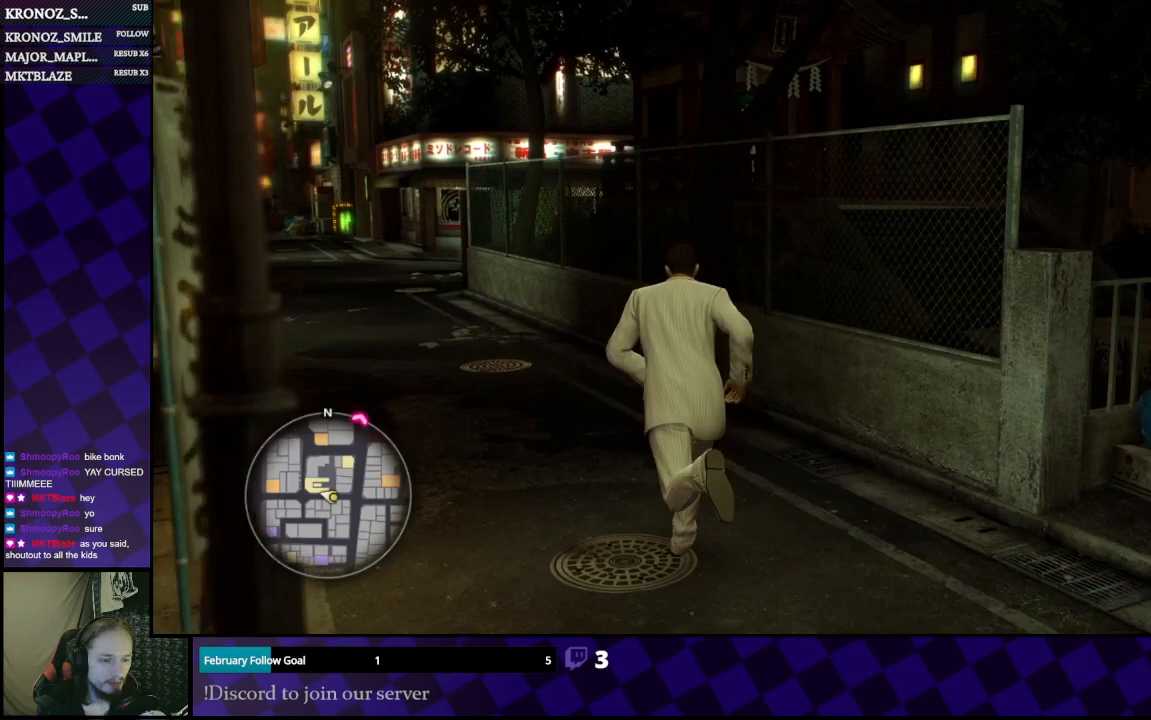
{"buttons": [], "left_stick": "up-left", "right_stick": "center", "events": [[333, "left_stick", "up-left"]]}
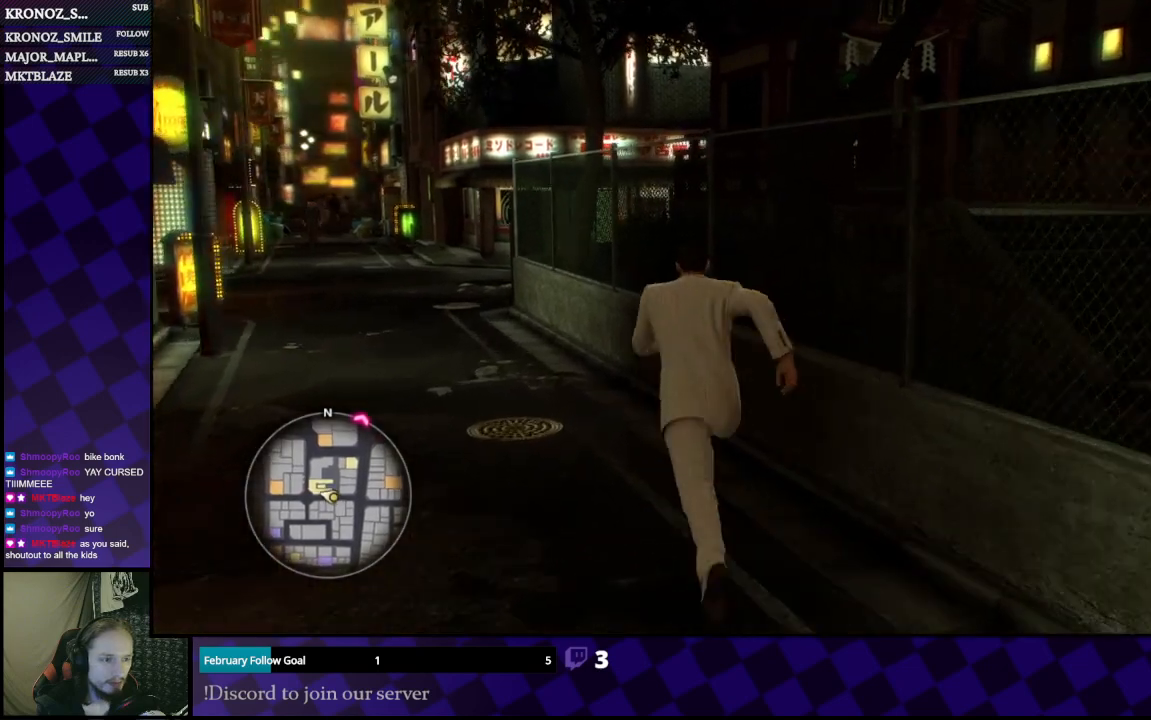
{"buttons": ["A"], "left_stick": "up-left", "right_stick": "center", "events": [[300, "A", "down"]]}
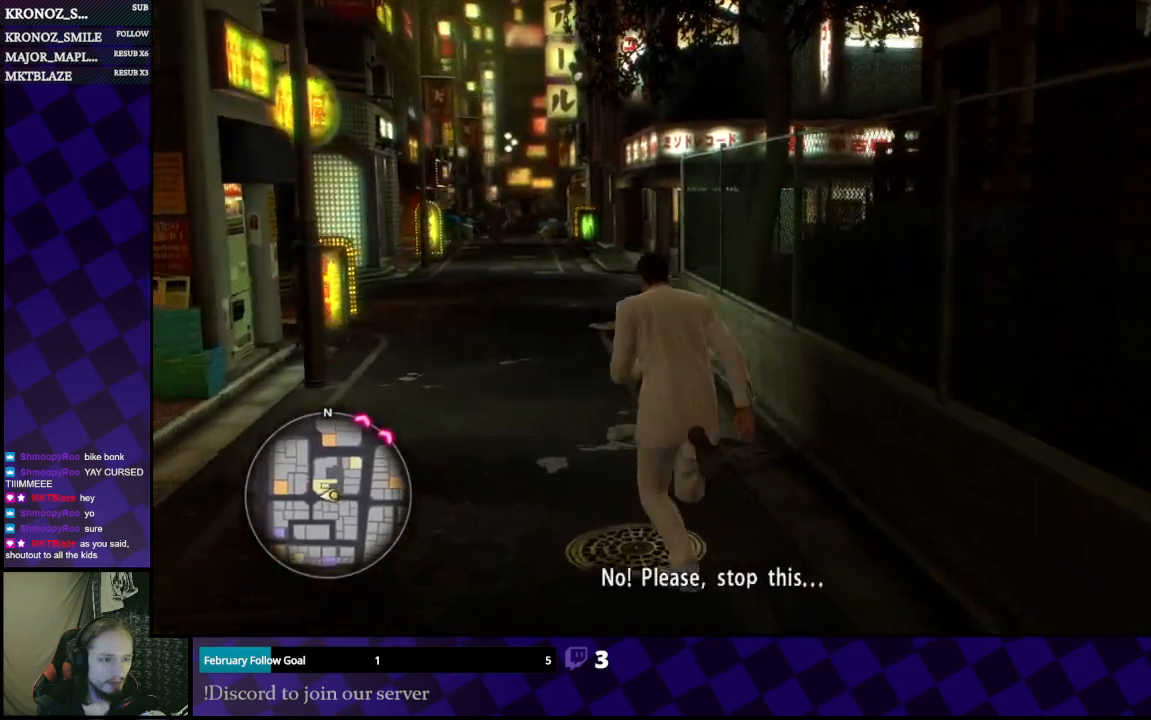
{"buttons": ["A"], "left_stick": "up", "right_stick": "center", "events": [[100, "left_stick", "up"]]}
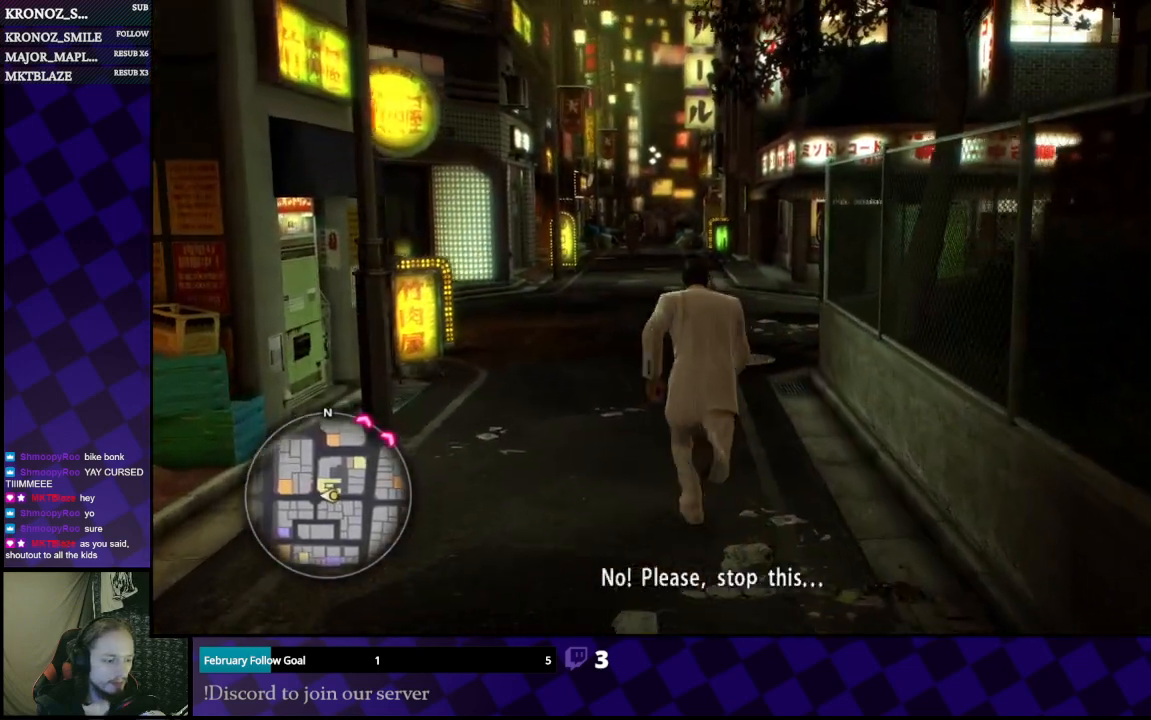
{"buttons": ["A"], "left_stick": "up", "right_stick": "center", "events": []}
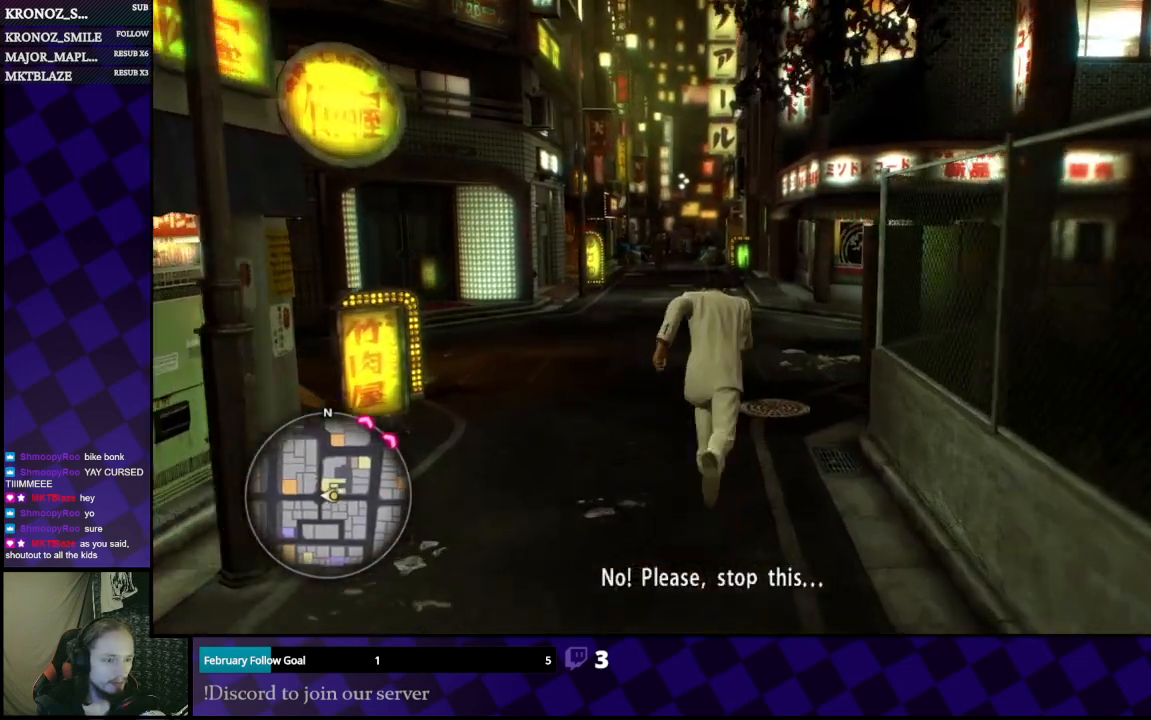
{"buttons": [], "left_stick": "up", "right_stick": "right", "events": [[100, "A", "up"], [333, "right_stick", "right"]]}
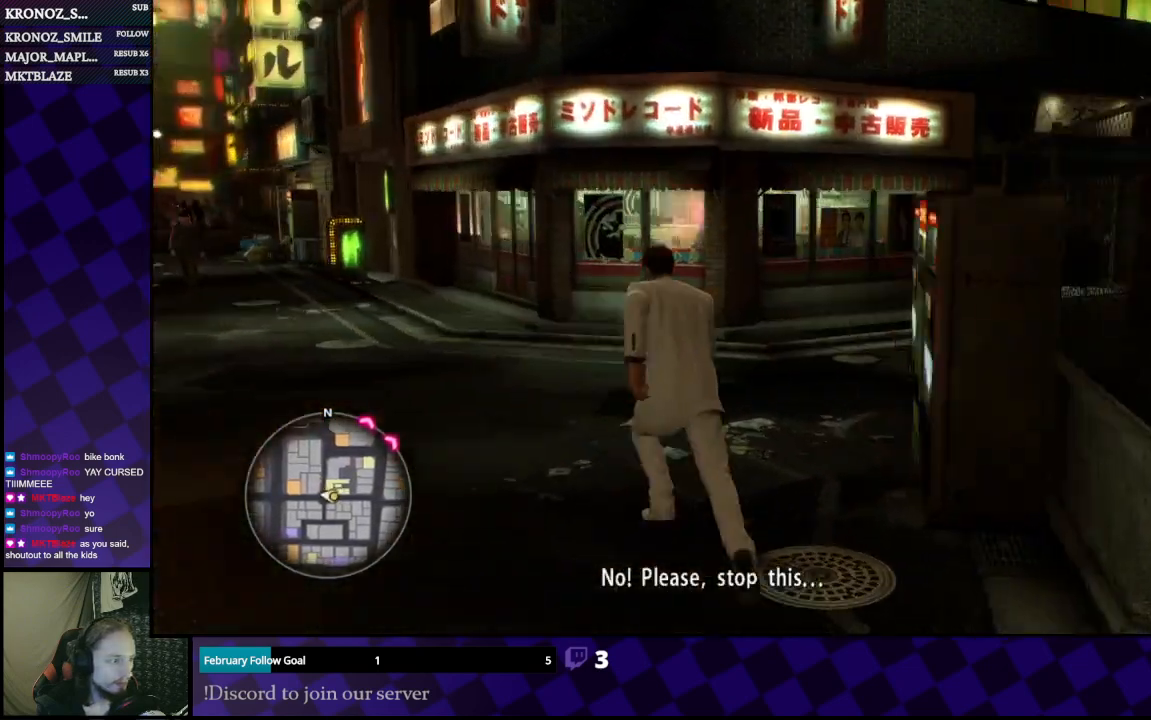
{"buttons": [], "left_stick": "center", "right_stick": "center", "events": [[100, "left_stick", "up-left"], [467, "left_stick", "center"], [500, "right_stick", "center"]]}
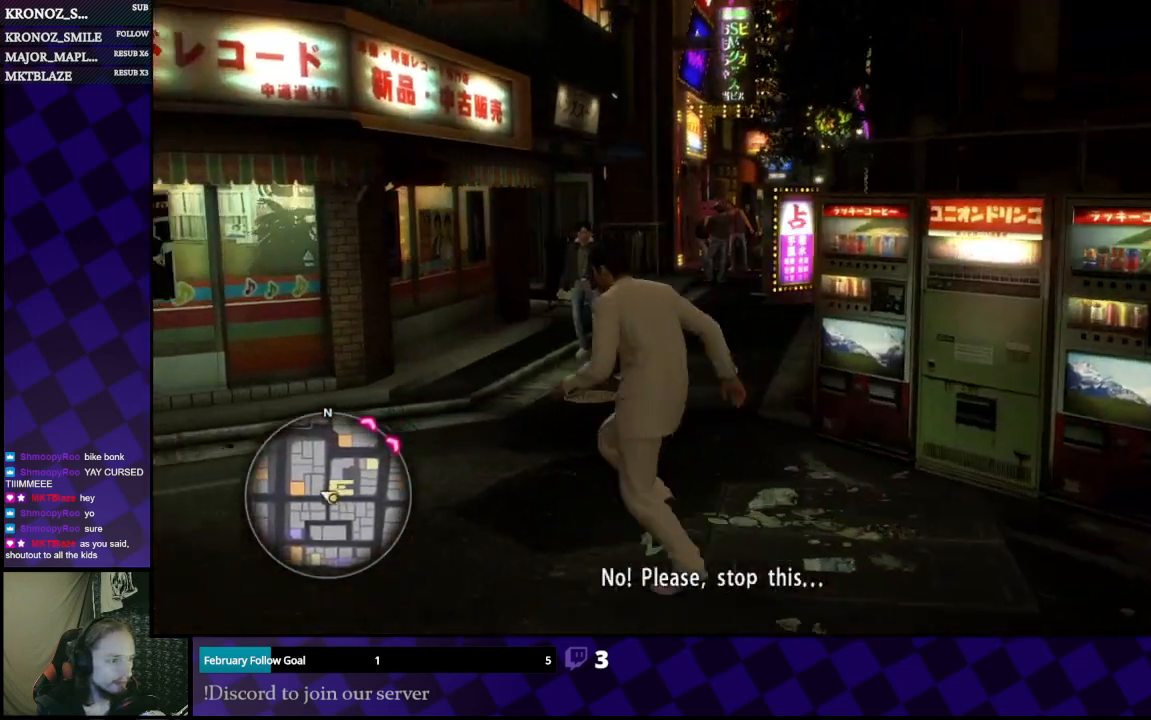
{"buttons": [], "left_stick": "center", "right_stick": "center", "events": []}
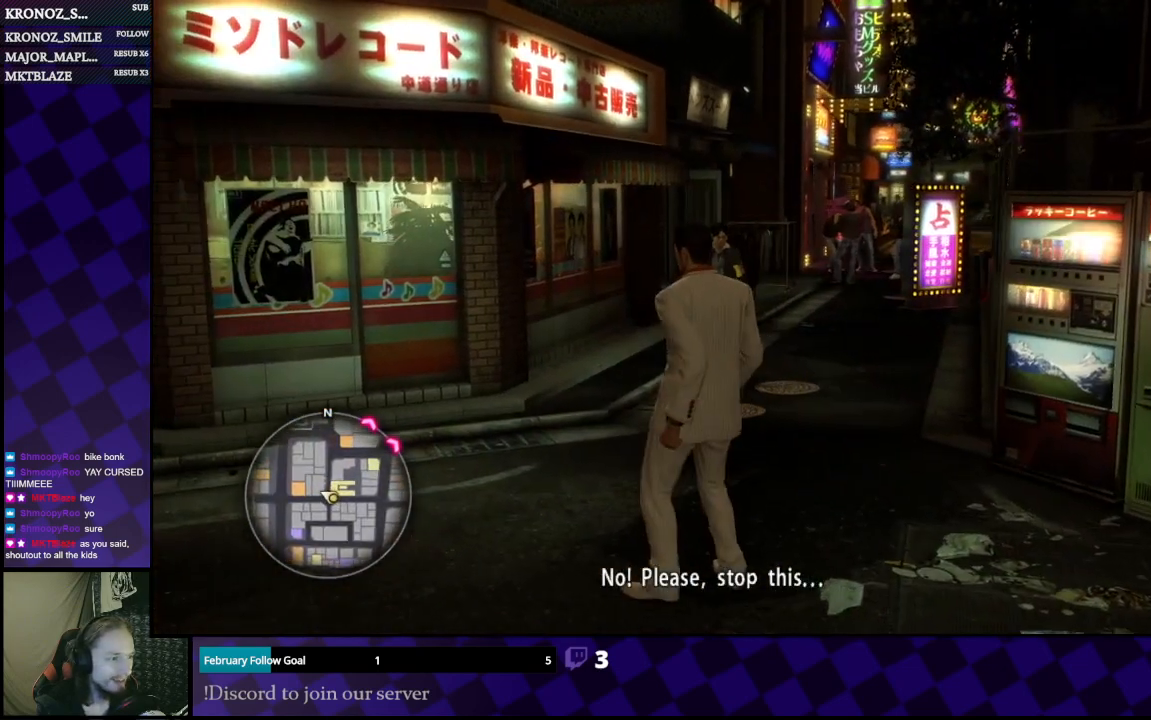
{"buttons": [], "left_stick": "up", "right_stick": "center", "events": [[467, "left_stick", "up"]]}
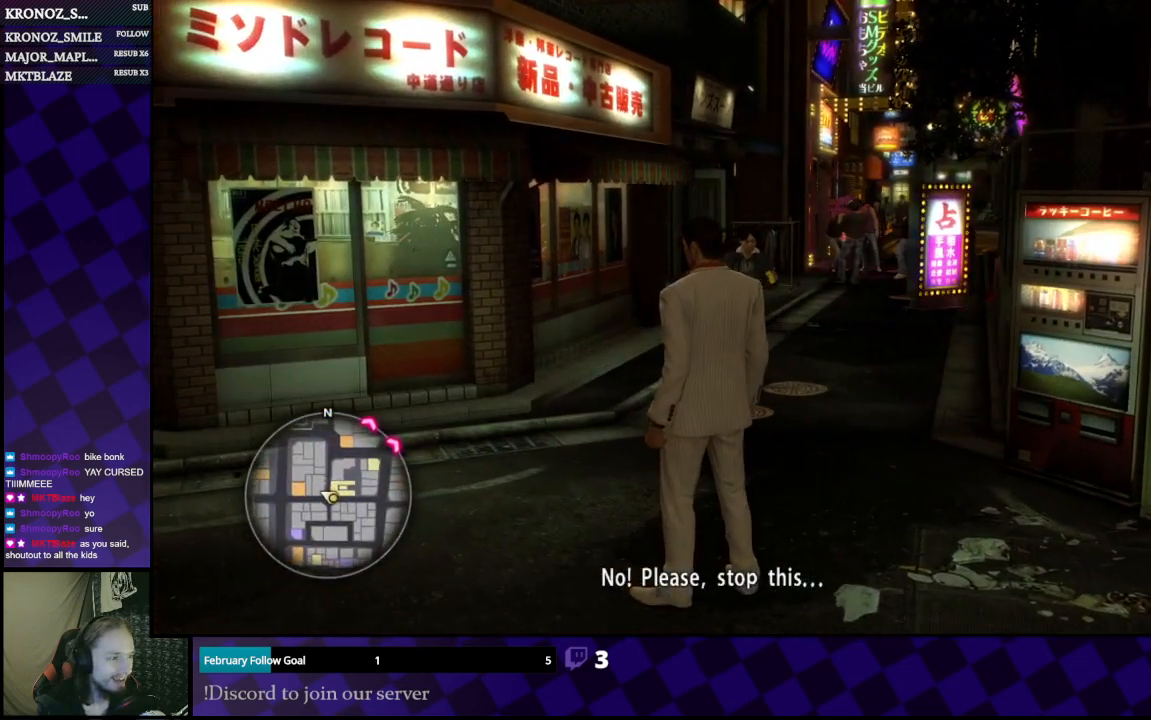
{"buttons": [], "left_stick": "up", "right_stick": "center", "events": [[33, "right_stick", "right"], [200, "right_stick", "center"]]}
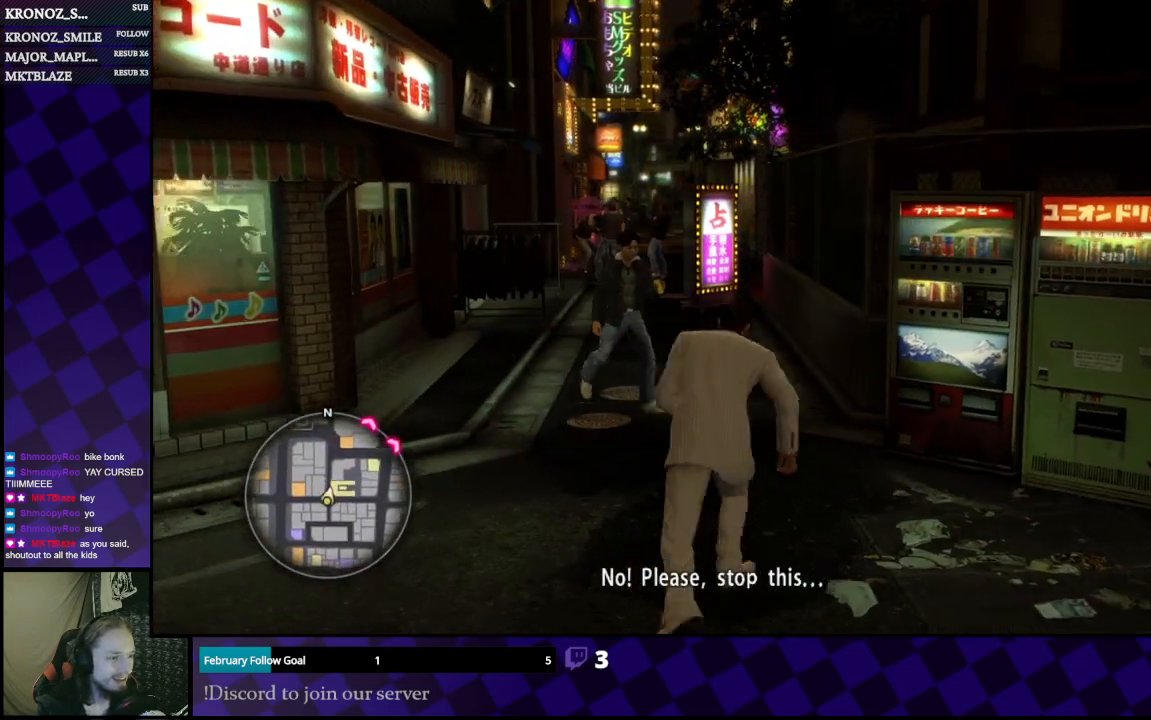
{"buttons": ["A"], "left_stick": "up-left", "right_stick": "center", "events": [[133, "A", "down"], [500, "left_stick", "up-left"]]}